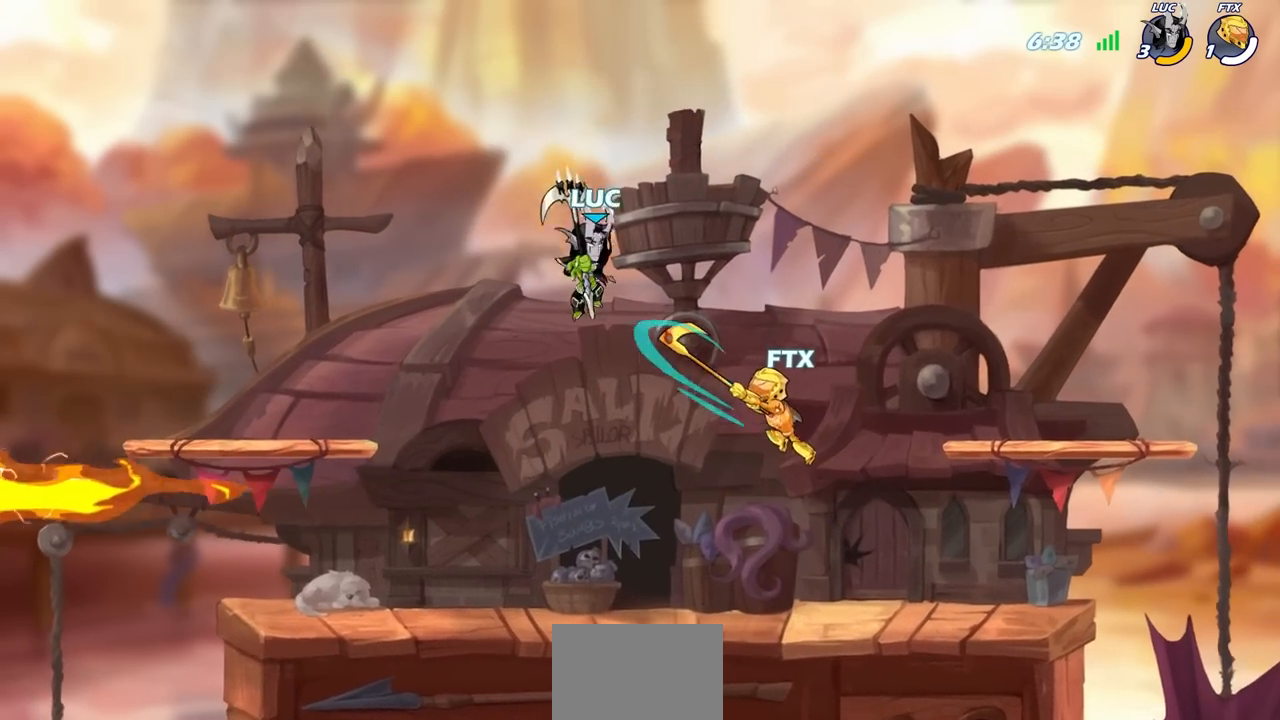
Gameplay with a controller (PlayStation layout); each line is a JSON object with the inputs held at the frame after it. "events" lists button and stick changes between this image and that frame as [ms after this image, input, new state], when the widget could be followed in between.
{"buttons": [], "left_stick": "up-left", "right_stick": "center", "events": []}
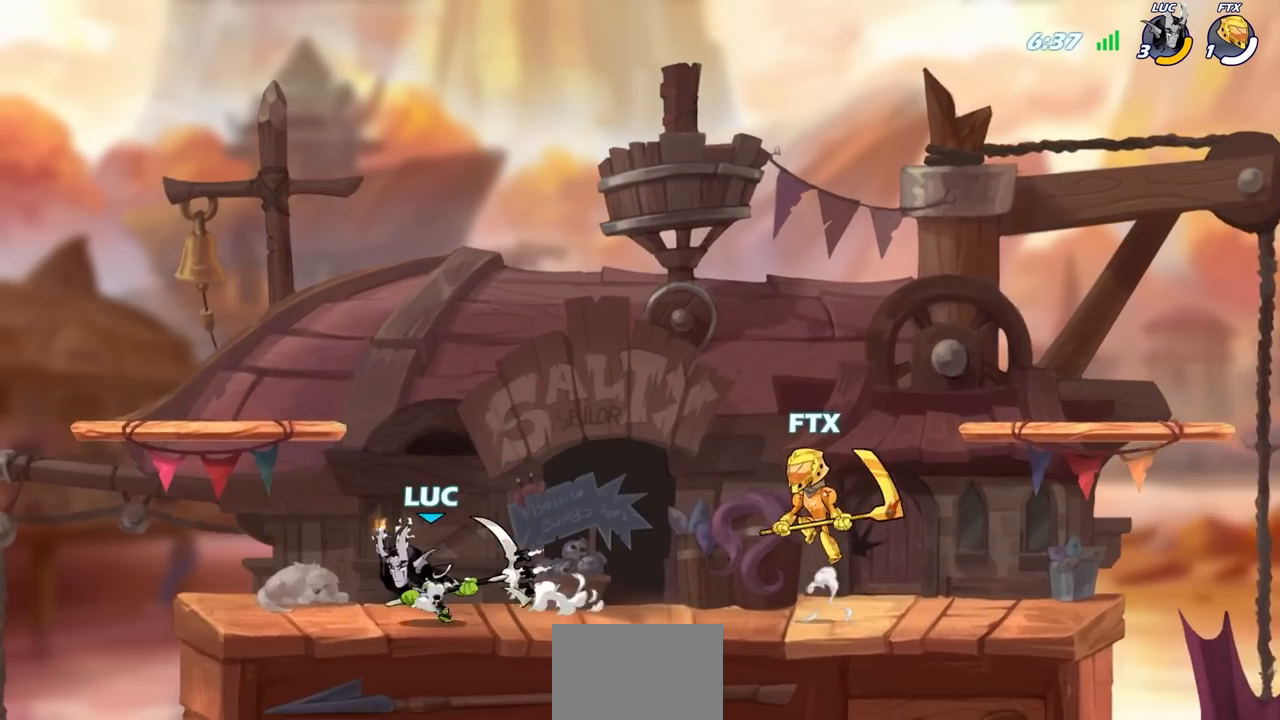
{"buttons": [], "left_stick": "left", "right_stick": "center", "events": [[150, "left_stick", "right"], [317, "left_stick", "down"], [433, "left_stick", "left"]]}
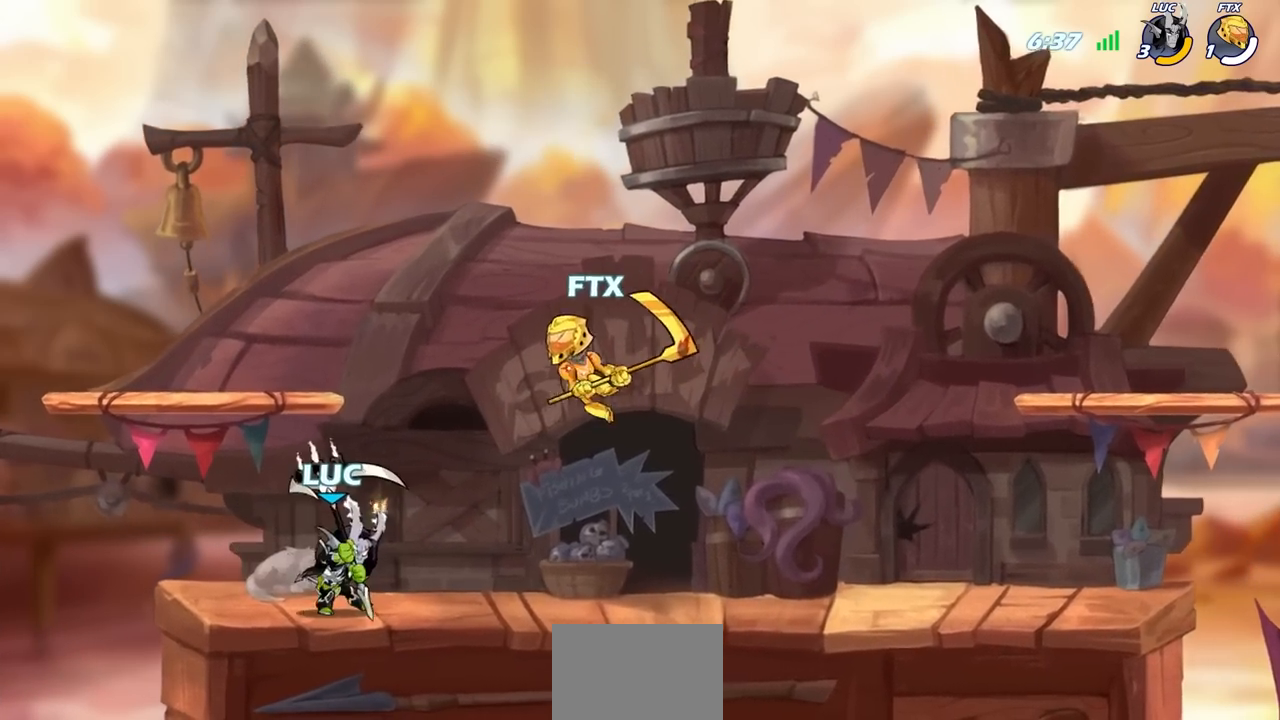
{"buttons": [], "left_stick": "right", "right_stick": "center", "events": [[267, "left_stick", "right"], [333, "SQUARE", "down"], [433, "SQUARE", "up"]]}
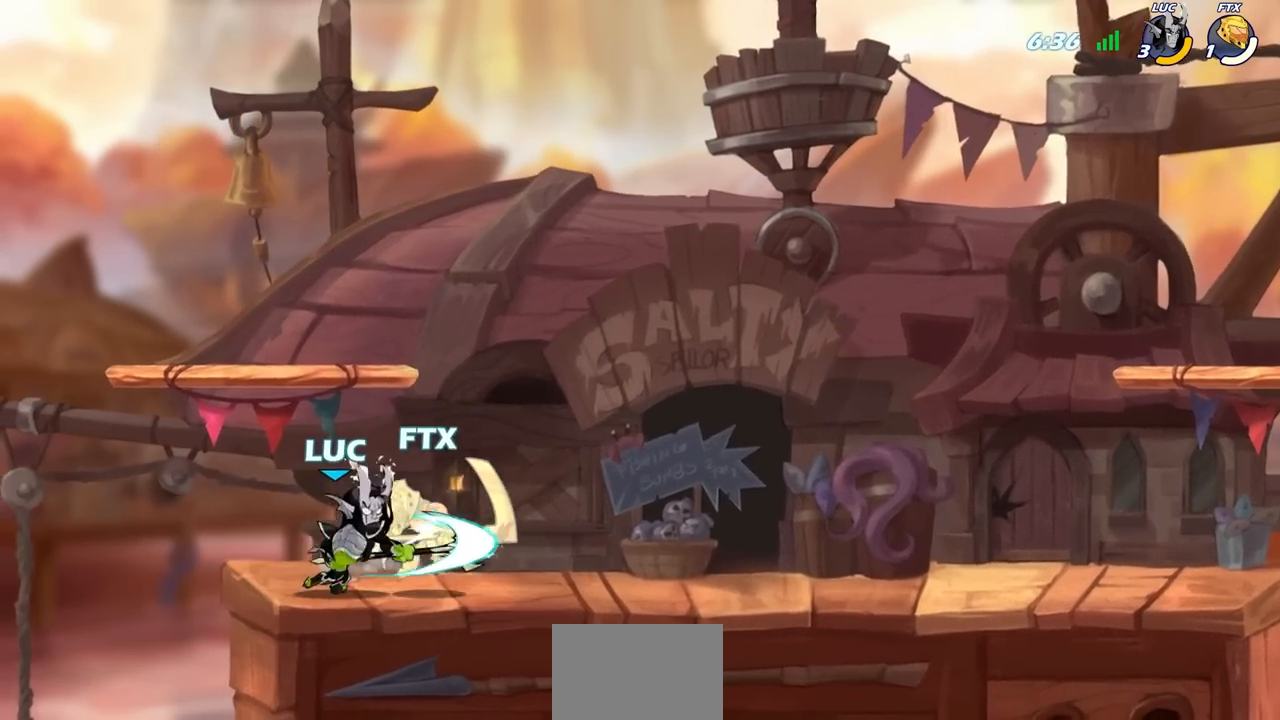
{"buttons": ["SQUARE"], "left_stick": "down", "right_stick": "center", "events": [[433, "left_stick", "down"], [483, "SQUARE", "down"]]}
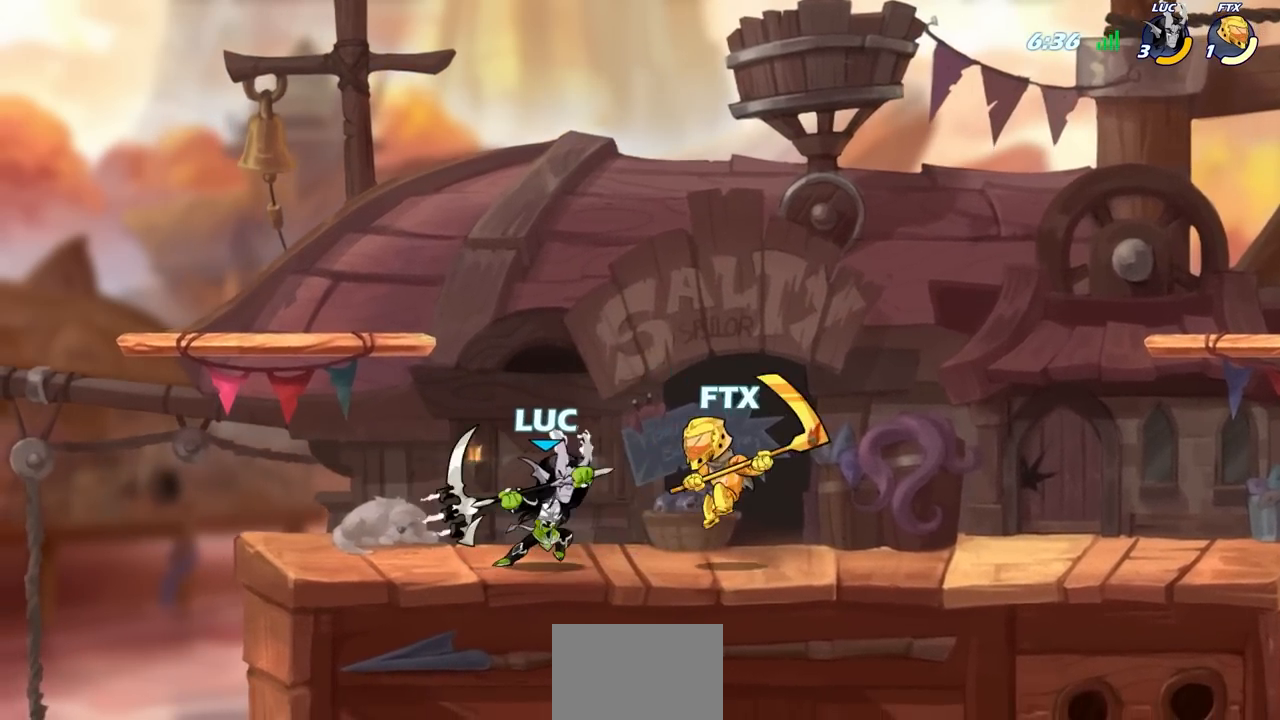
{"buttons": [], "left_stick": "center", "right_stick": "center", "events": [[83, "SQUARE", "up"], [83, "left_stick", "center"]]}
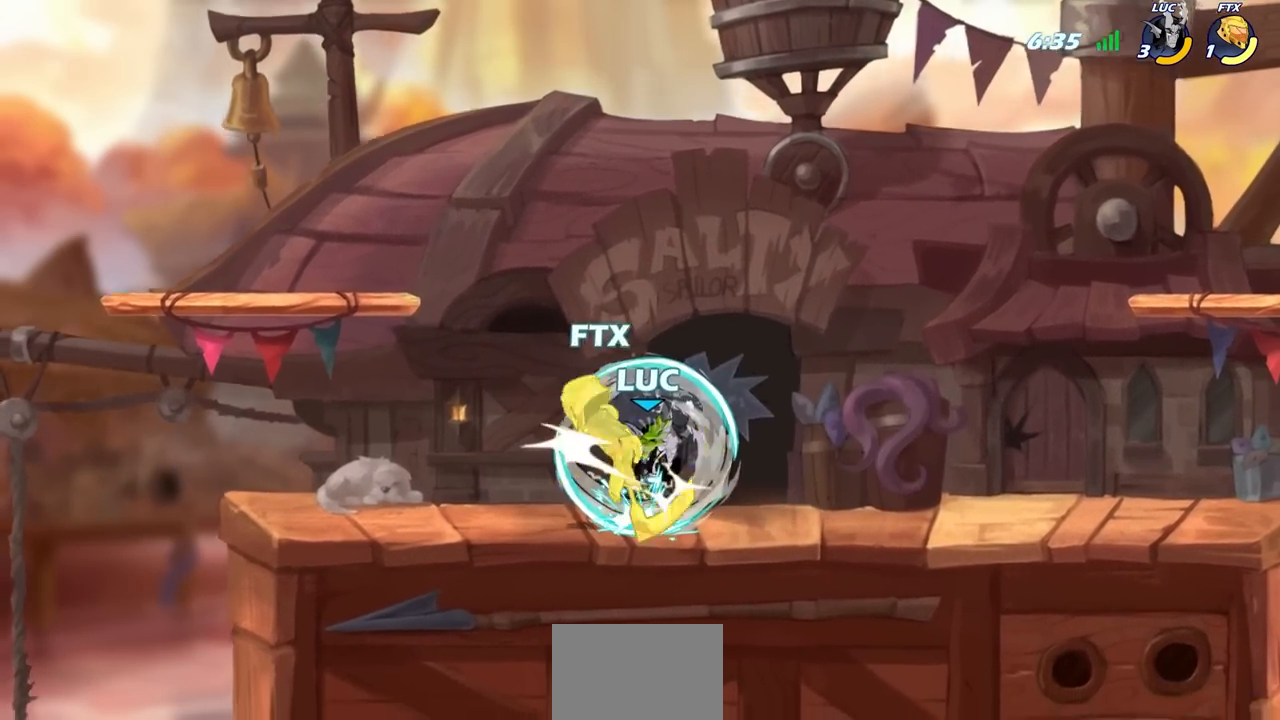
{"buttons": [], "left_stick": "left", "right_stick": "center", "events": [[283, "left_stick", "left"], [317, "CROSS", "down"], [383, "SQUARE", "down"], [417, "CROSS", "up"], [467, "SQUARE", "up"]]}
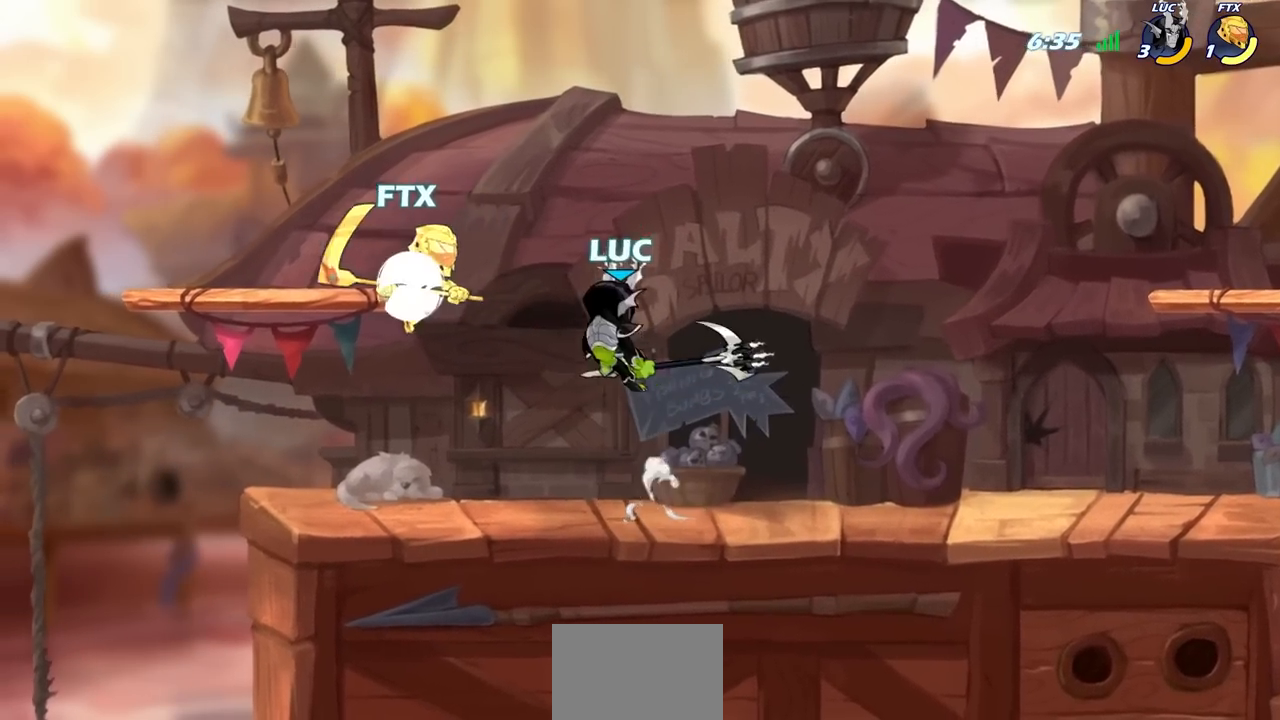
{"buttons": ["SQUARE"], "left_stick": "down", "right_stick": "center", "events": [[433, "SQUARE", "down"], [433, "left_stick", "down"]]}
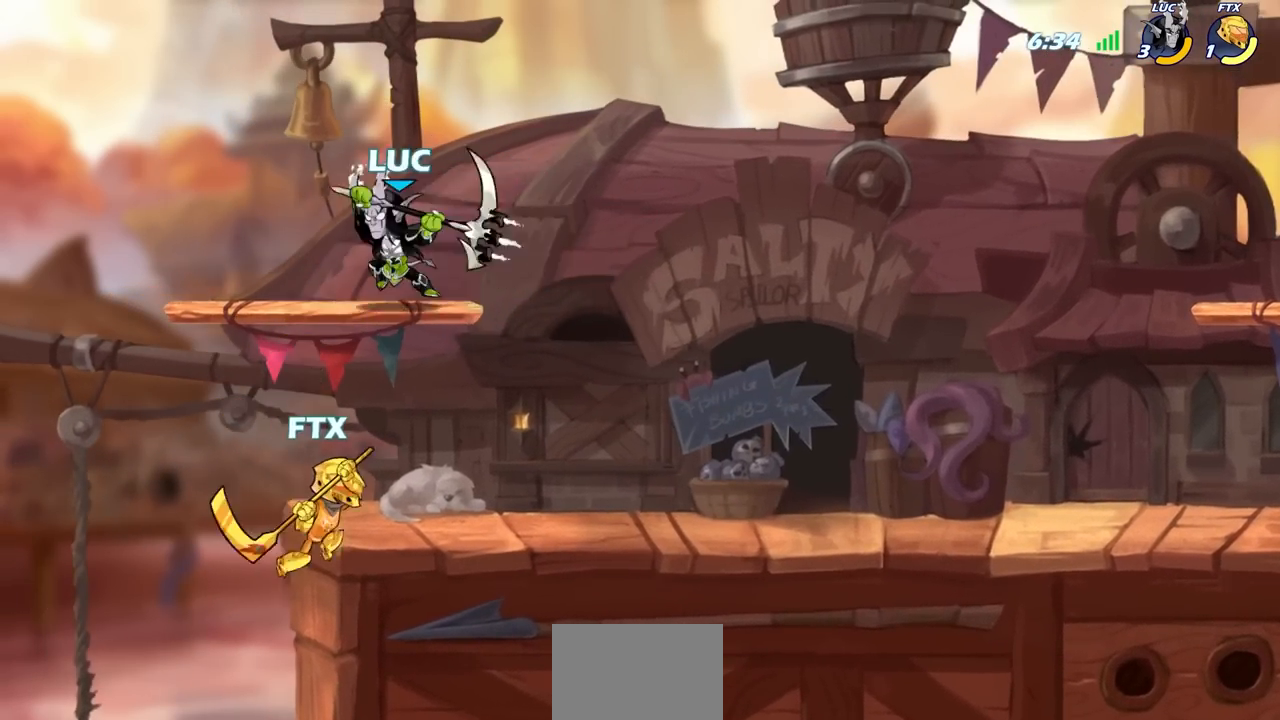
{"buttons": [], "left_stick": "right", "right_stick": "center", "events": [[50, "SQUARE", "up"], [117, "left_stick", "right"], [267, "left_stick", "center"], [433, "left_stick", "right"]]}
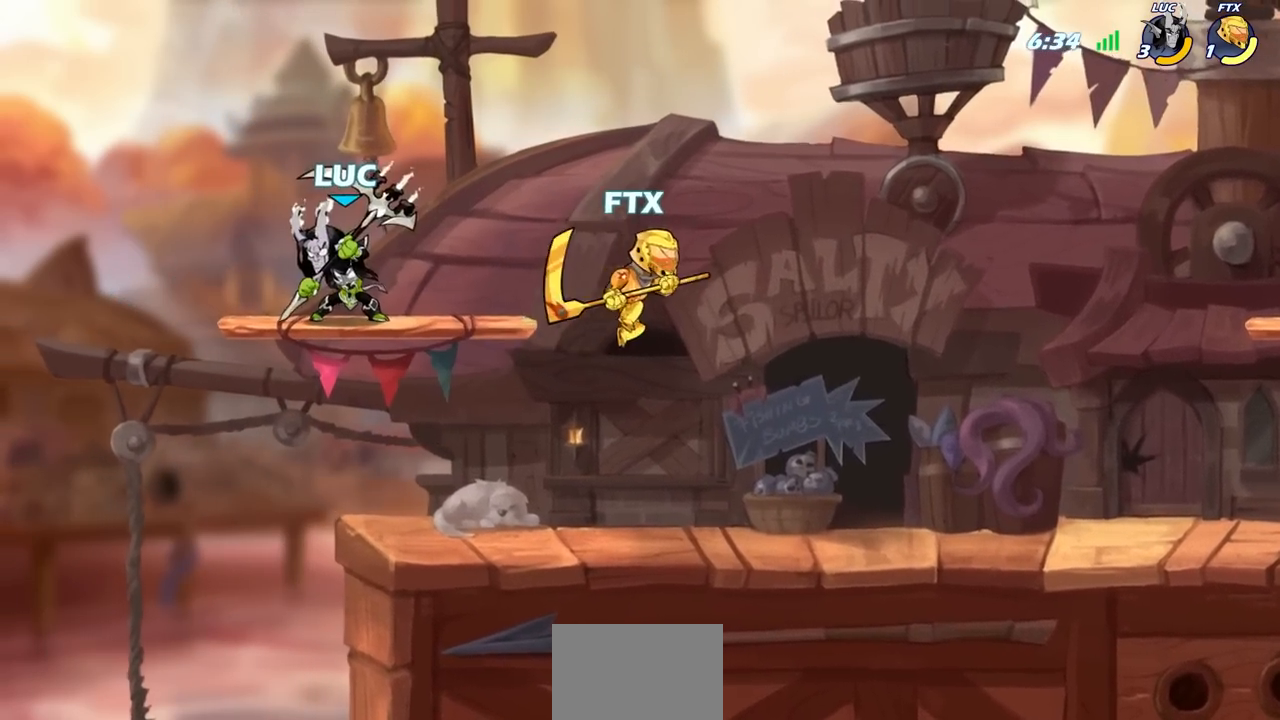
{"buttons": [], "left_stick": "right", "right_stick": "center", "events": [[167, "left_stick", "left"], [283, "left_stick", "down"], [367, "left_stick", "right"]]}
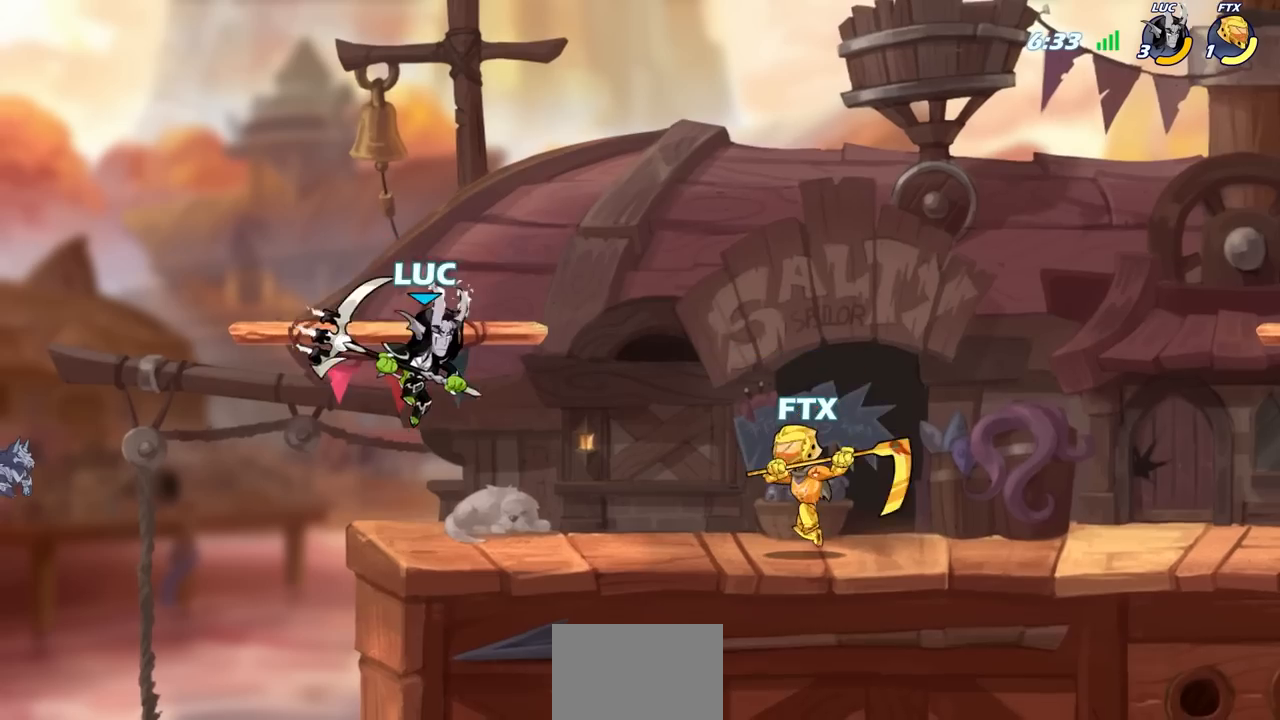
{"buttons": [], "left_stick": "center", "right_stick": "center", "events": [[33, "left_stick", "up-right"], [333, "SQUARE", "down"], [367, "left_stick", "center"], [417, "SQUARE", "up"]]}
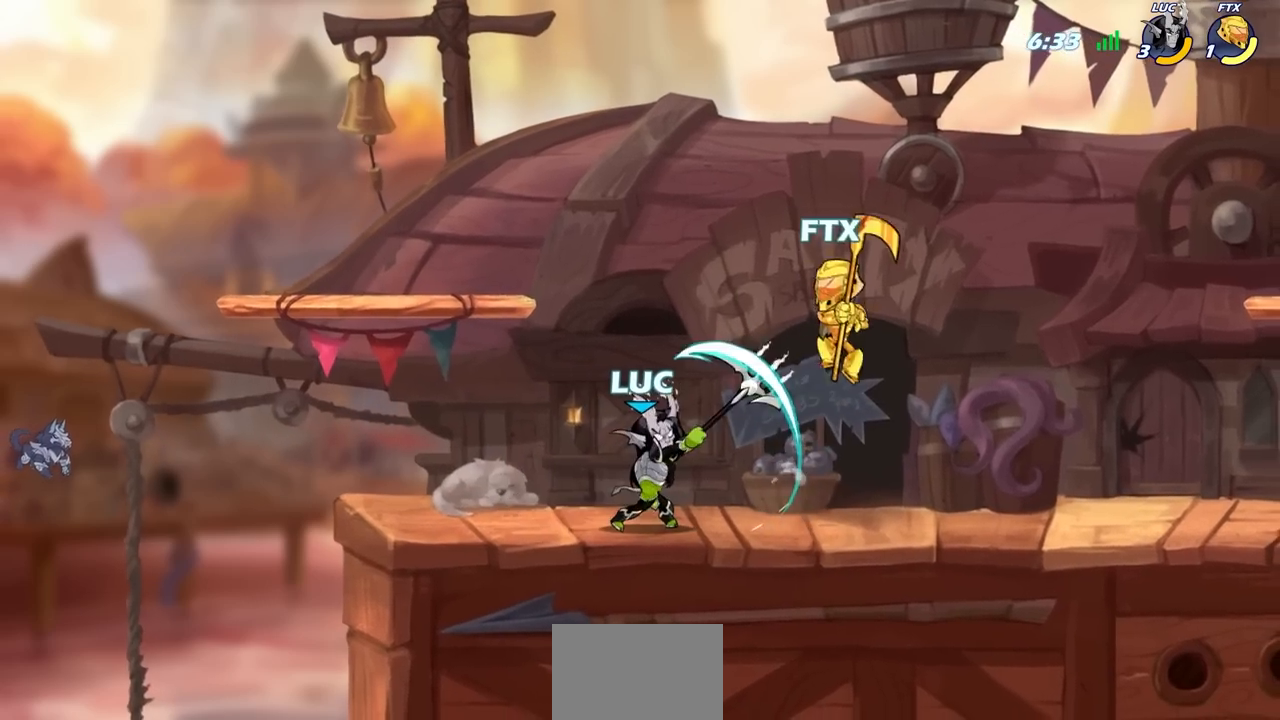
{"buttons": [], "left_stick": "left", "right_stick": "center", "events": [[250, "left_stick", "left"]]}
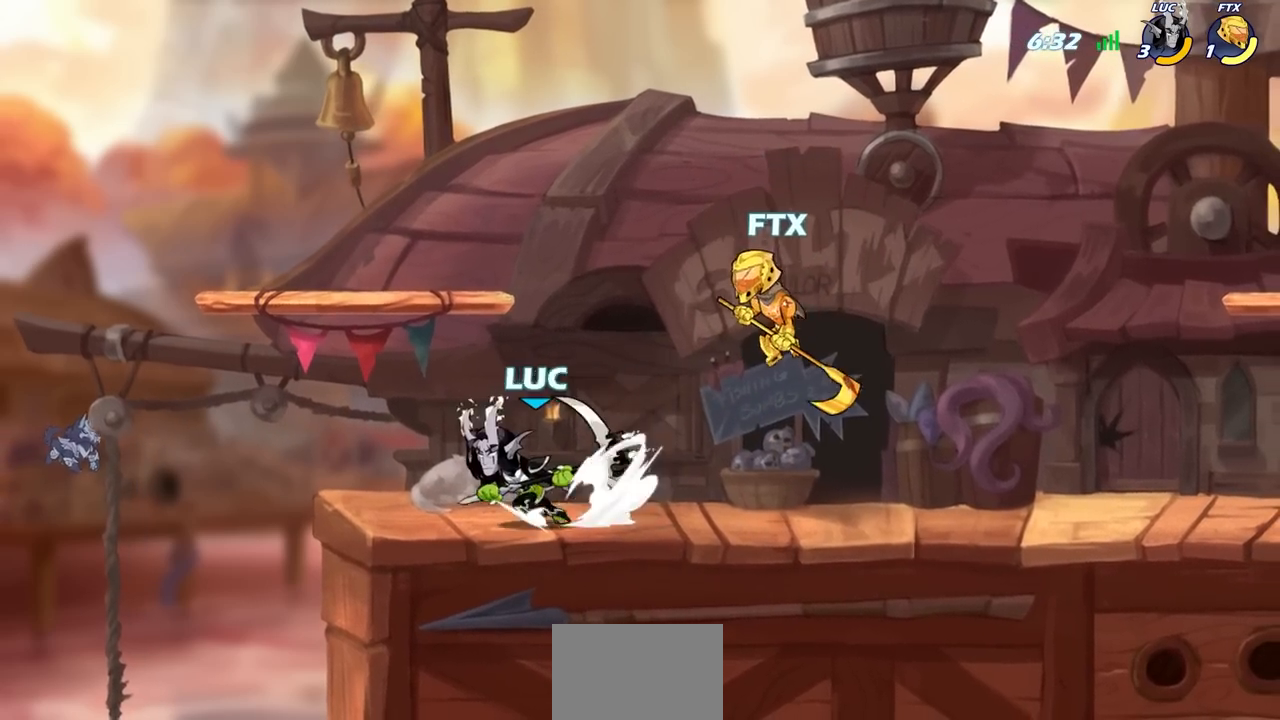
{"buttons": [], "left_stick": "right", "right_stick": "center", "events": [[100, "left_stick", "right"], [350, "CIRCLE", "down"], [433, "CIRCLE", "up"]]}
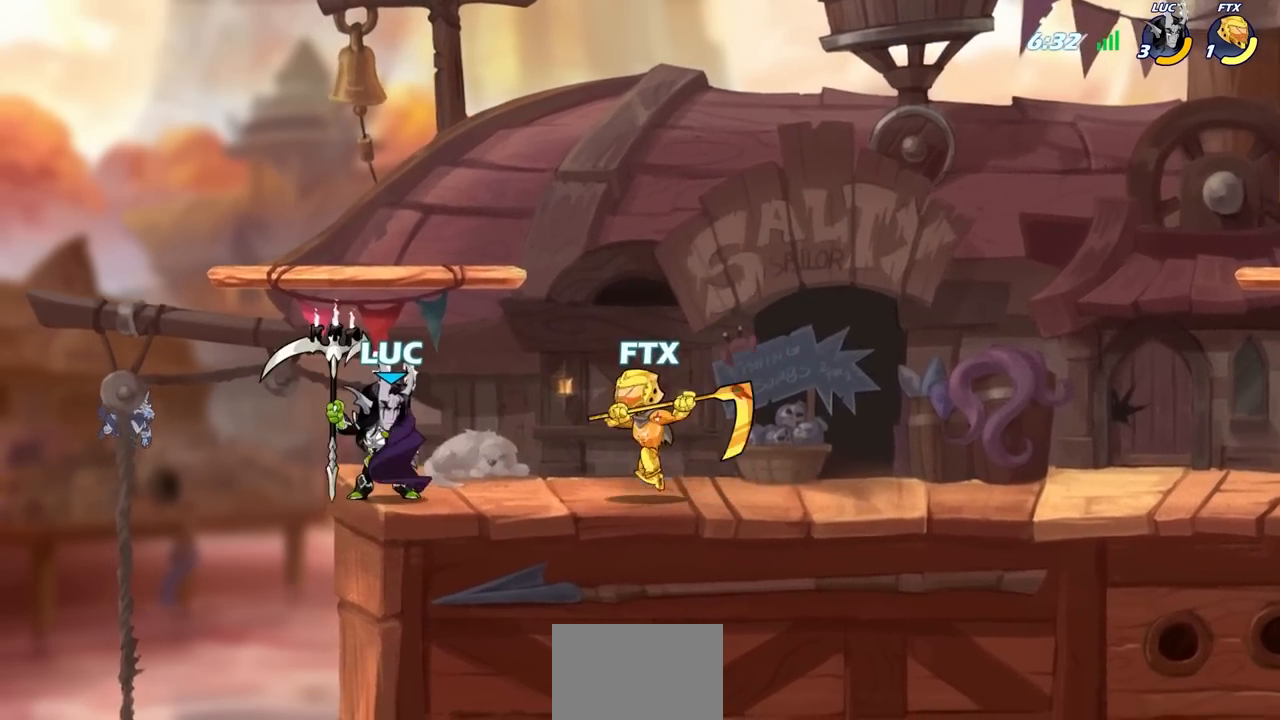
{"buttons": [], "left_stick": "right", "right_stick": "center", "events": []}
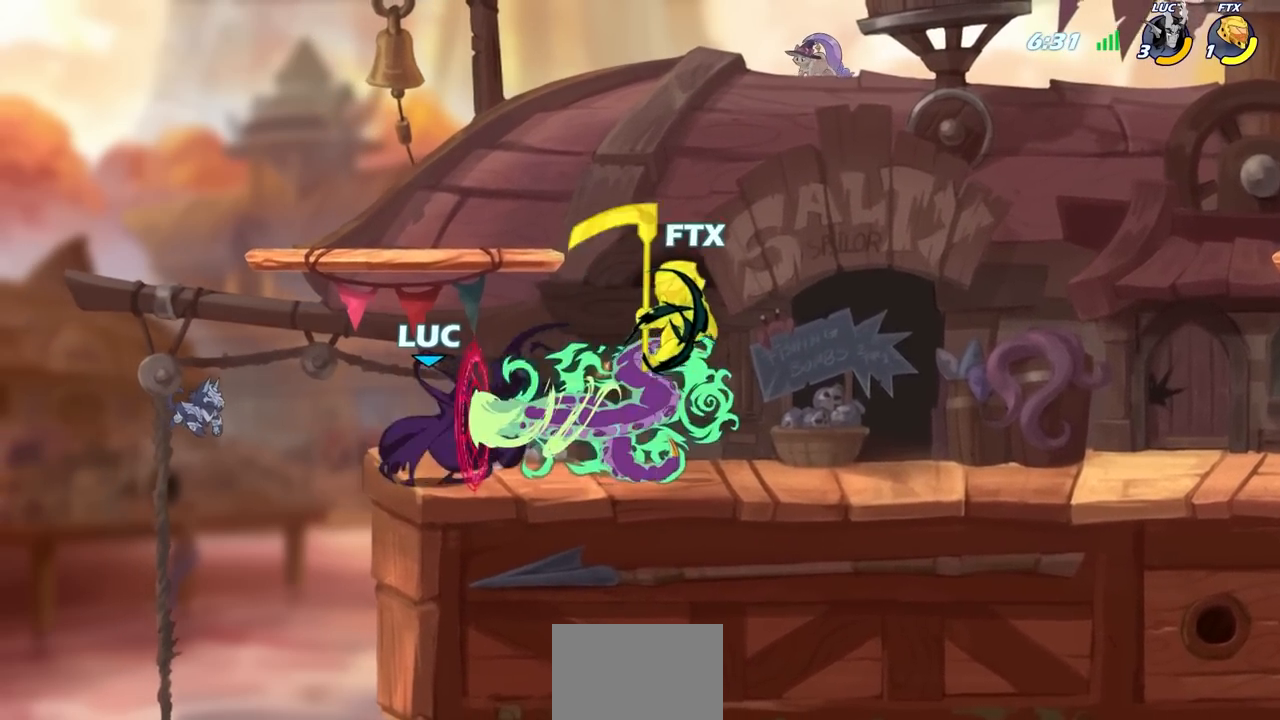
{"buttons": [], "left_stick": "right", "right_stick": "center", "events": []}
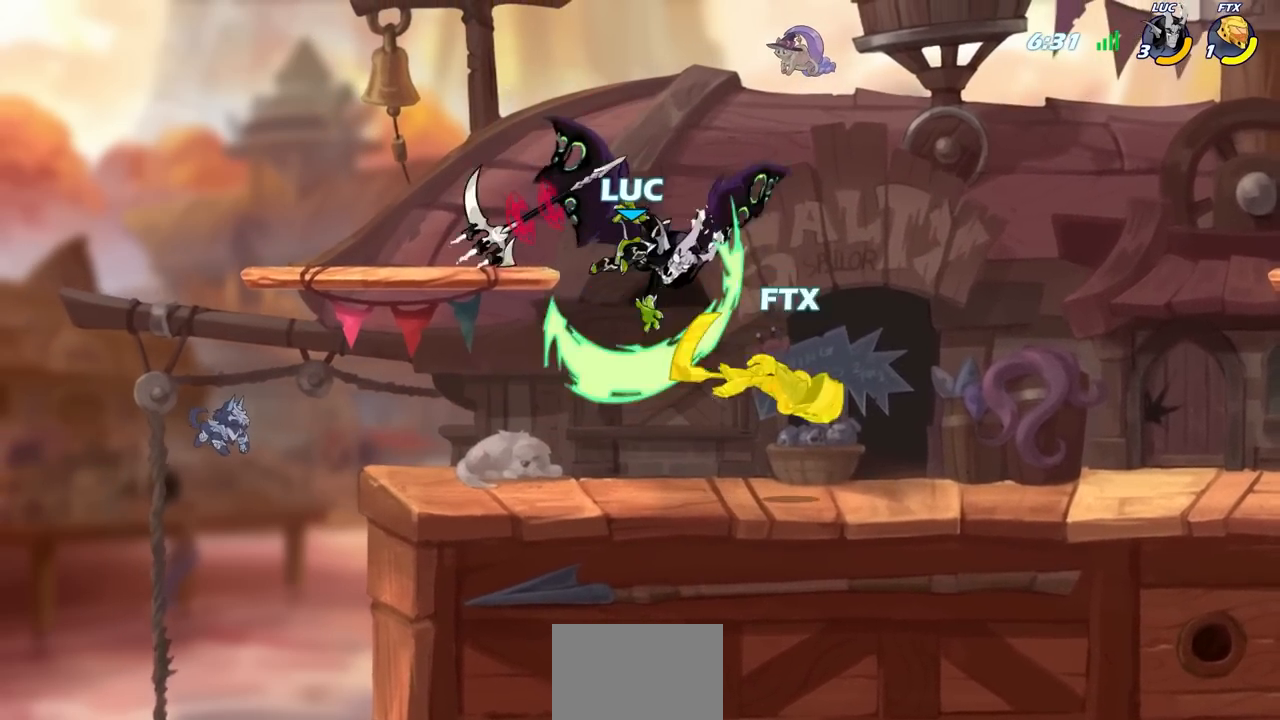
{"buttons": [], "left_stick": "center", "right_stick": "center", "events": [[200, "left_stick", "center"]]}
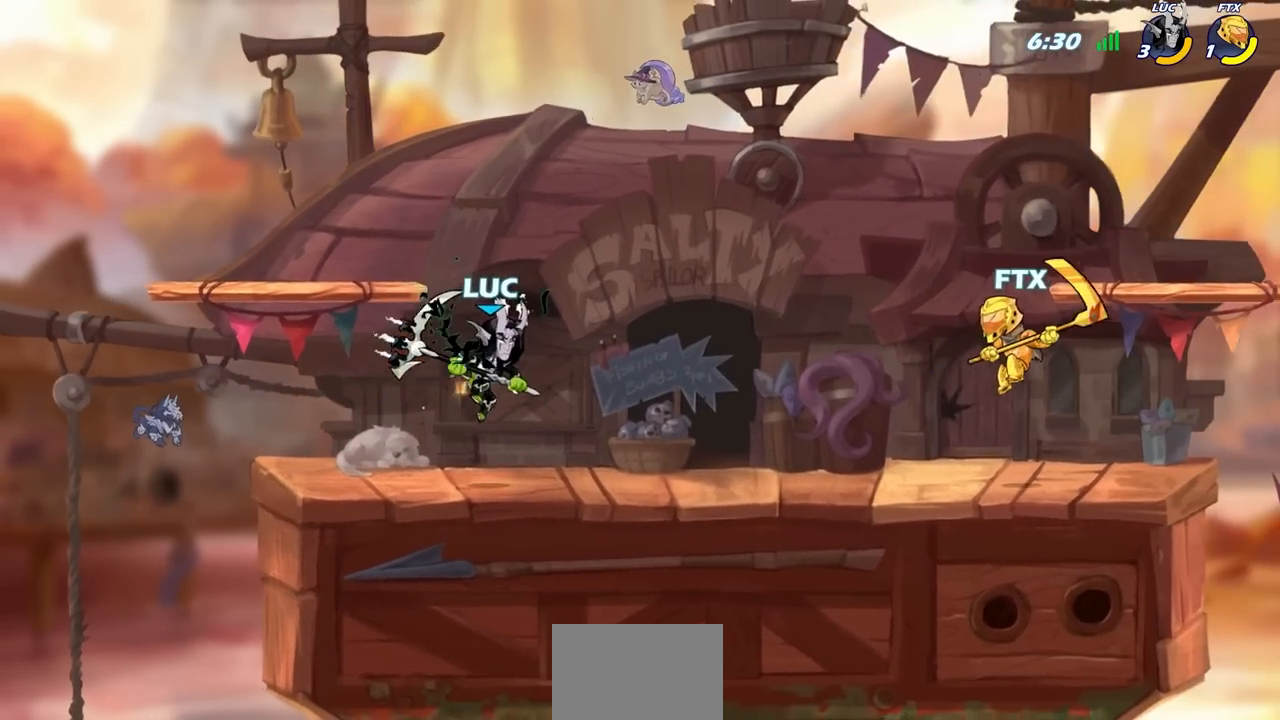
{"buttons": ["CIRCLE"], "left_stick": "down", "right_stick": "center", "events": [[67, "left_stick", "down"], [350, "R2", "down"], [417, "CIRCLE", "down"], [417, "R2", "up"]]}
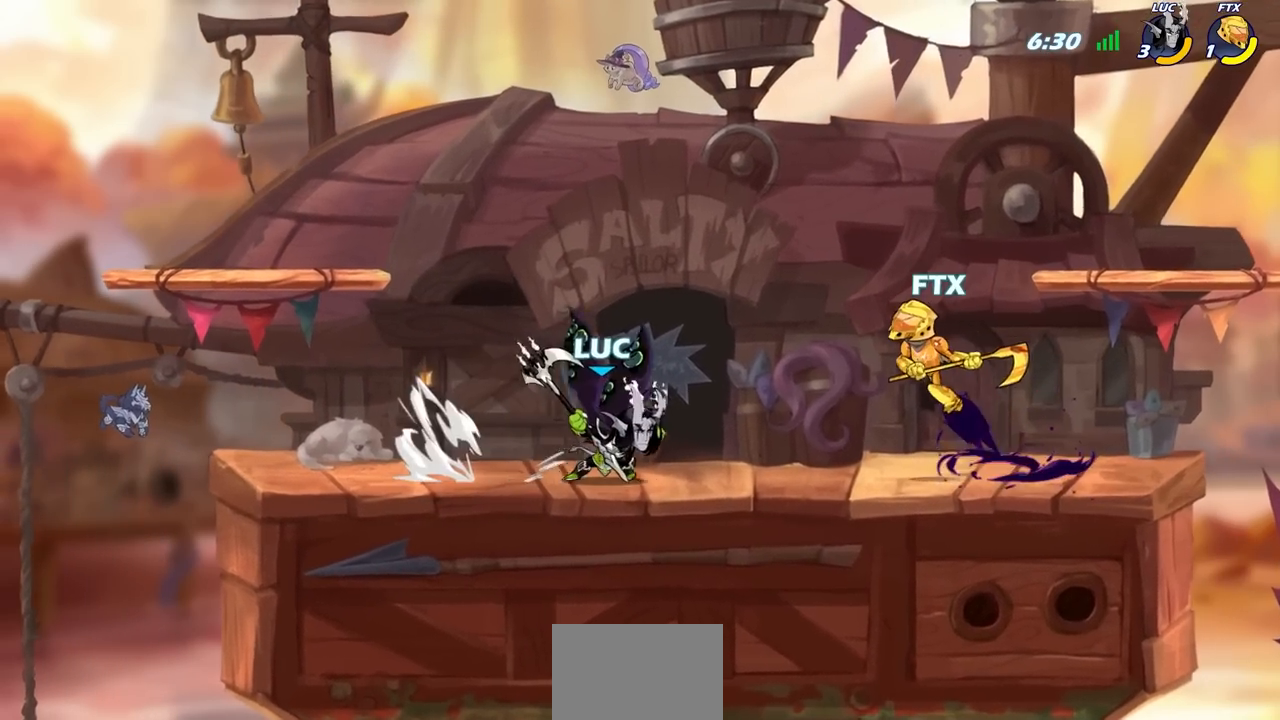
{"buttons": ["CIRCLE"], "left_stick": "down", "right_stick": "center", "events": []}
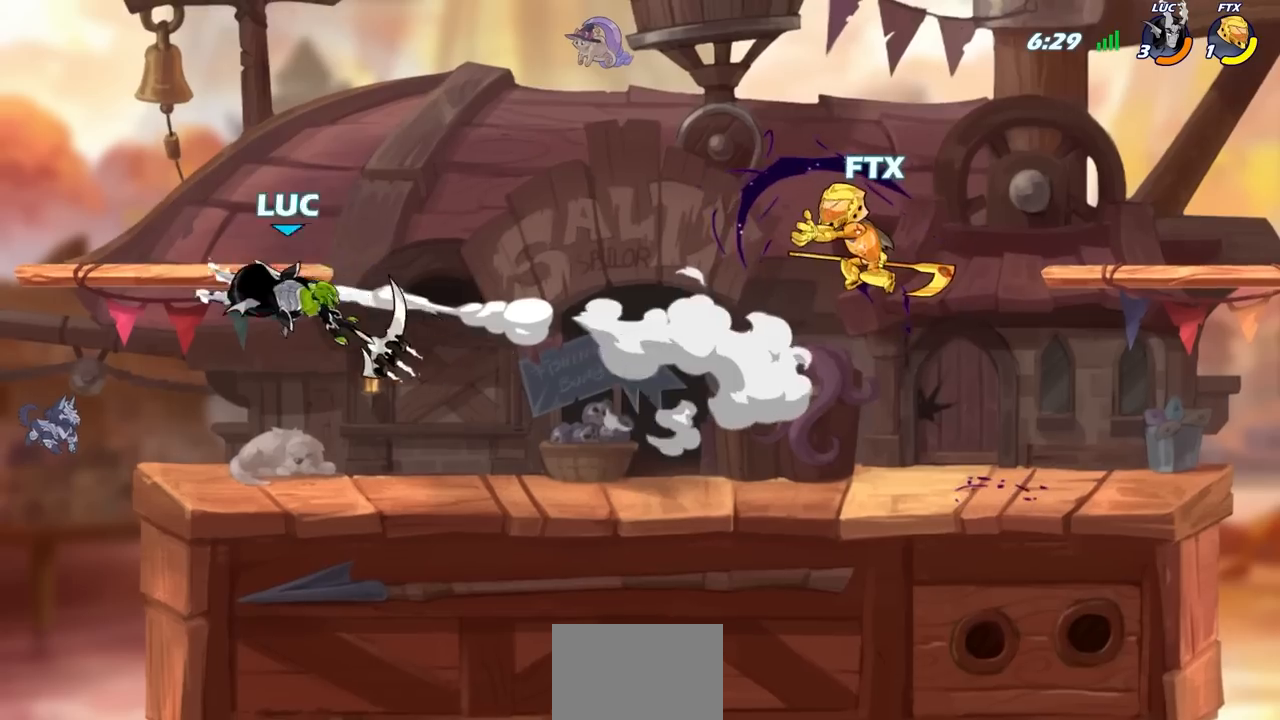
{"buttons": ["R2"], "left_stick": "right", "right_stick": "center", "events": [[167, "CIRCLE", "up"], [233, "left_stick", "right"], [483, "R2", "down"]]}
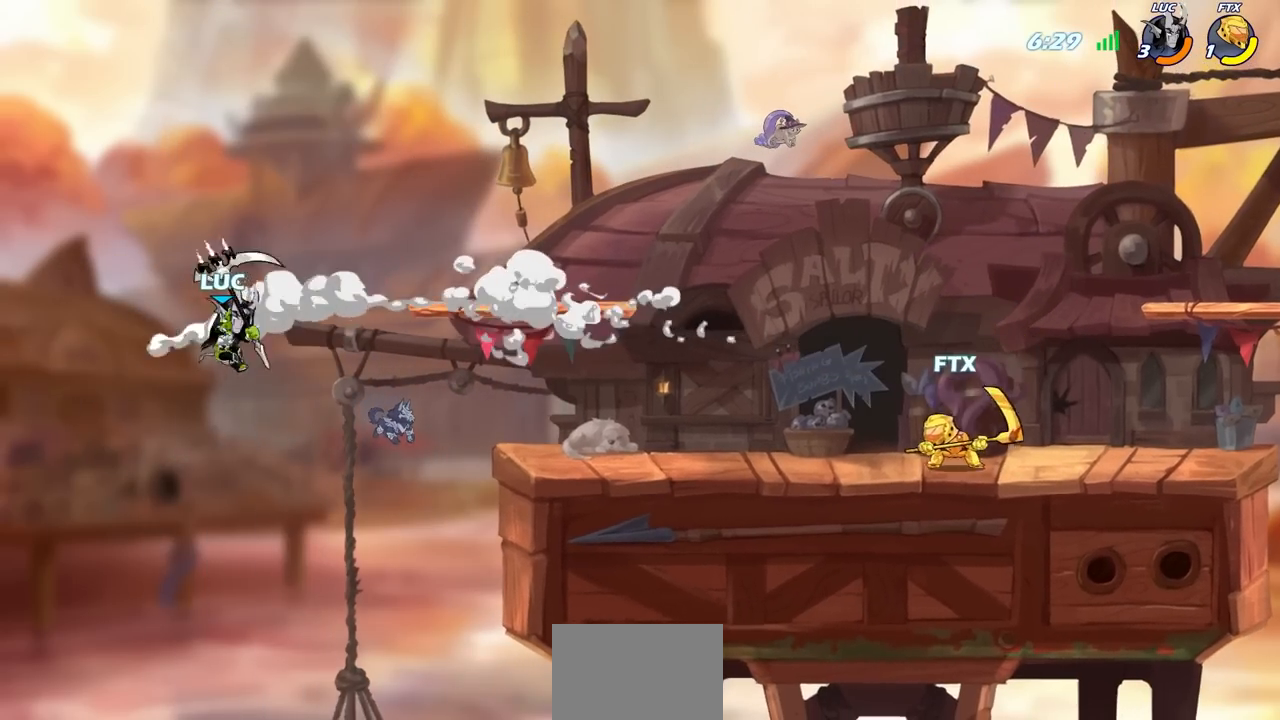
{"buttons": [], "left_stick": "left", "right_stick": "center", "events": [[200, "R2", "up"], [350, "left_stick", "left"], [383, "CROSS", "down"], [483, "CROSS", "up"]]}
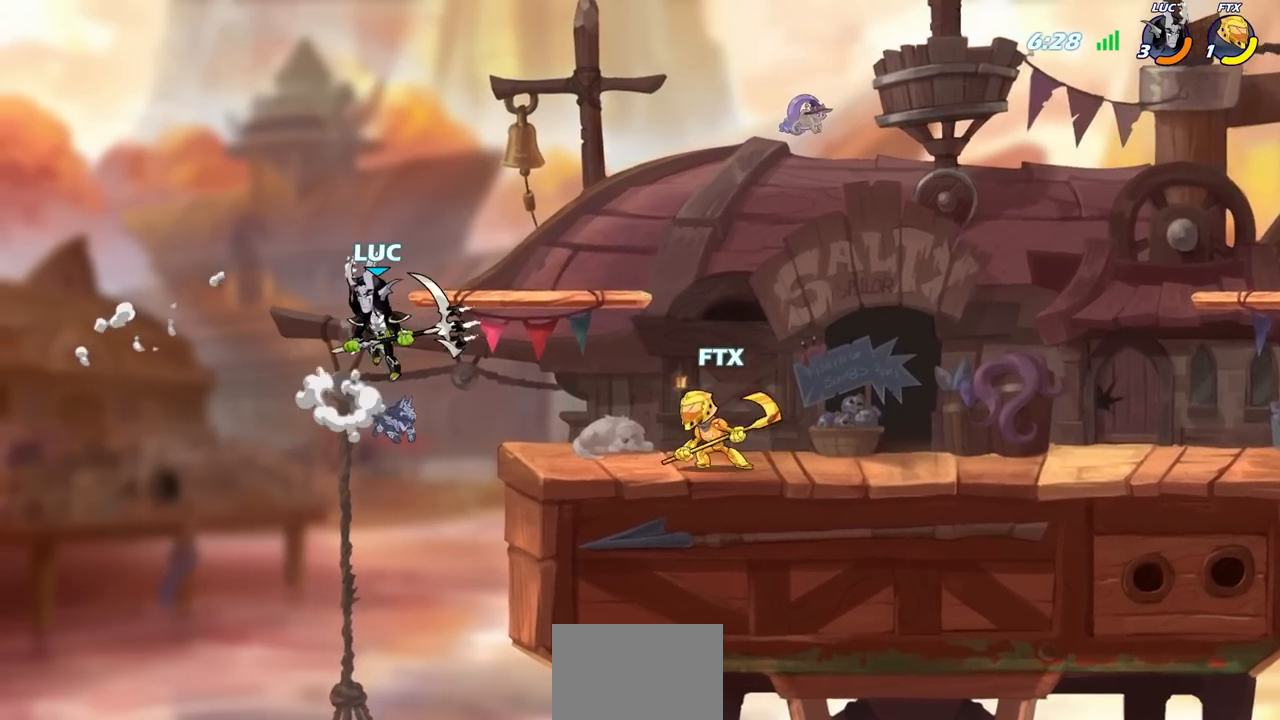
{"buttons": [], "left_stick": "right", "right_stick": "center", "events": [[100, "left_stick", "up-right"], [283, "left_stick", "center"], [483, "left_stick", "right"]]}
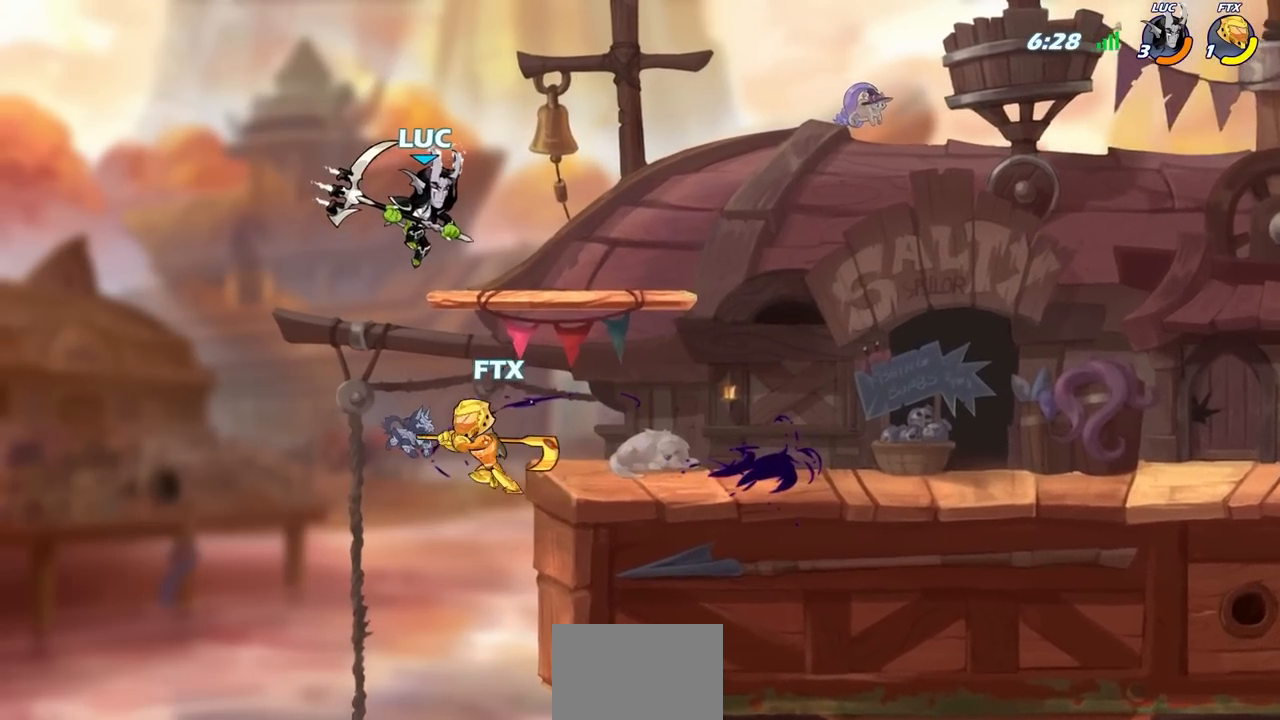
{"buttons": [], "left_stick": "left", "right_stick": "center", "events": [[67, "left_stick", "down-left"], [83, "SQUARE", "down"], [183, "SQUARE", "up"], [383, "left_stick", "left"], [450, "L3", "down"], [500, "L3", "up"]]}
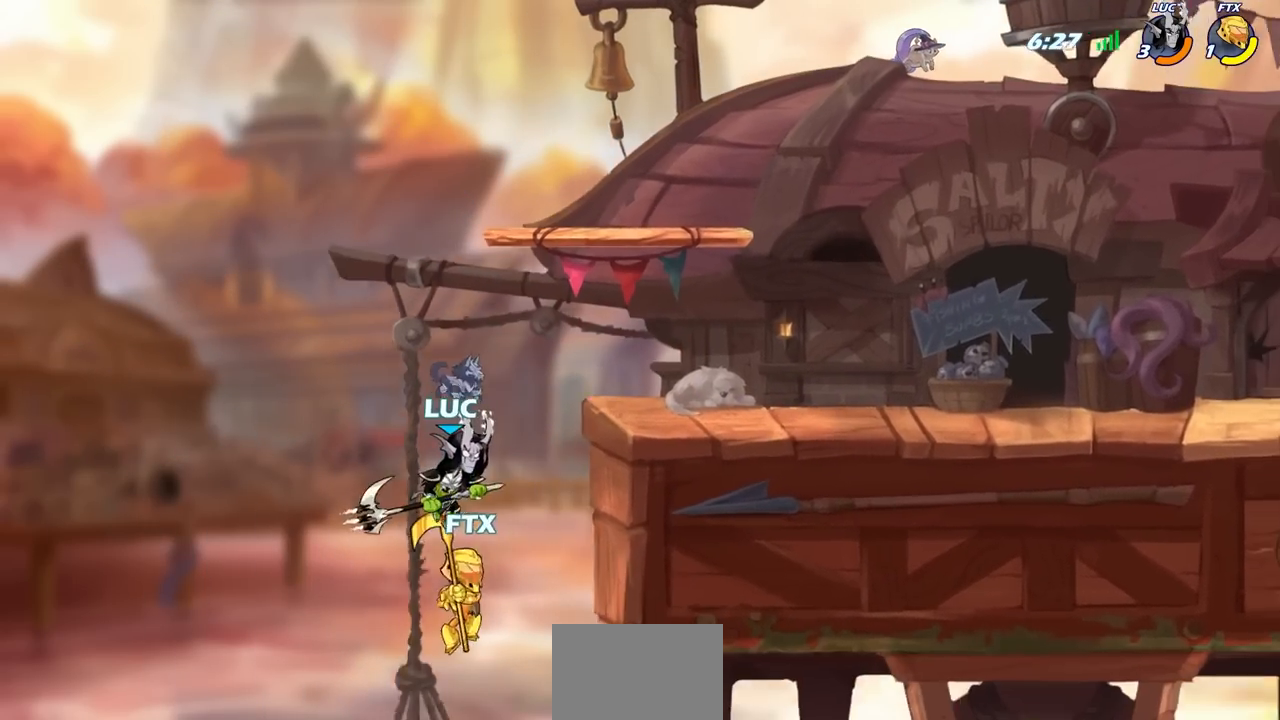
{"buttons": [], "left_stick": "center", "right_stick": "center", "events": [[117, "left_stick", "up-right"], [217, "CROSS", "down"], [300, "CIRCLE", "down"], [300, "CROSS", "up"], [317, "left_stick", "center"], [417, "CIRCLE", "up"]]}
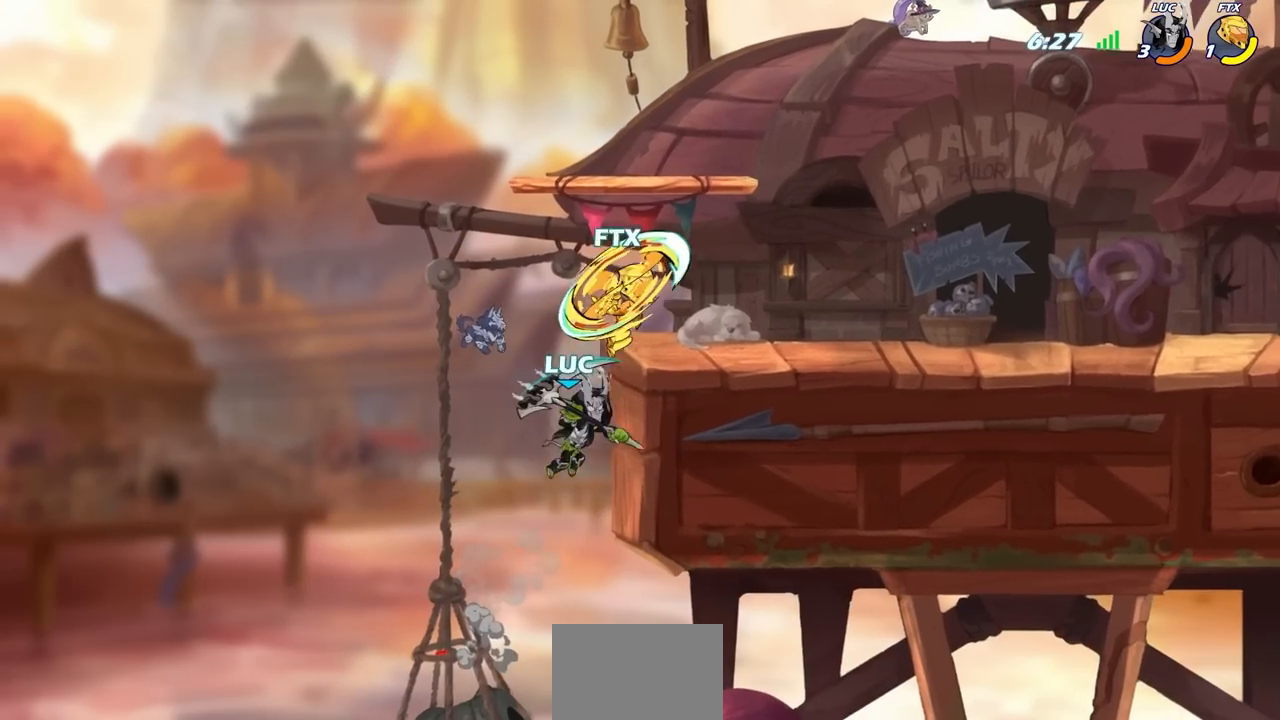
{"buttons": [], "left_stick": "up-left", "right_stick": "center", "events": [[133, "left_stick", "up-right"], [417, "left_stick", "up-left"]]}
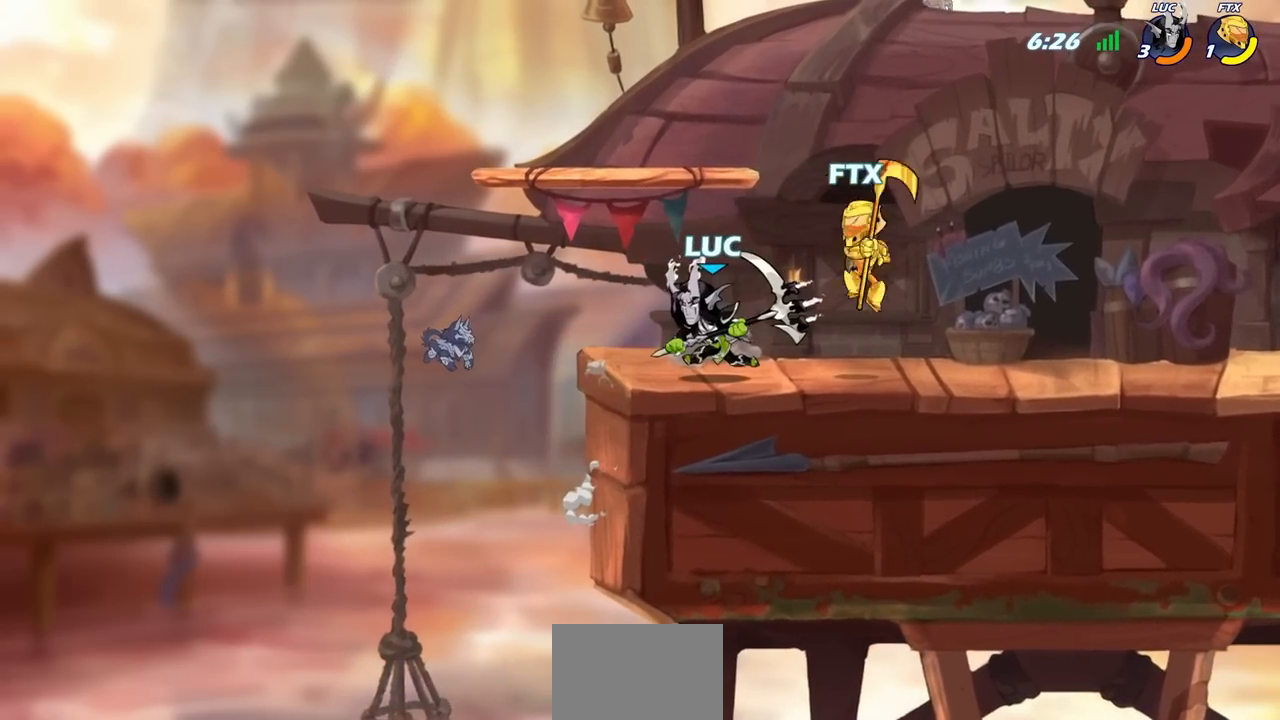
{"buttons": [], "left_stick": "right", "right_stick": "center", "events": [[233, "left_stick", "right"], [283, "SQUARE", "down"], [383, "SQUARE", "up"]]}
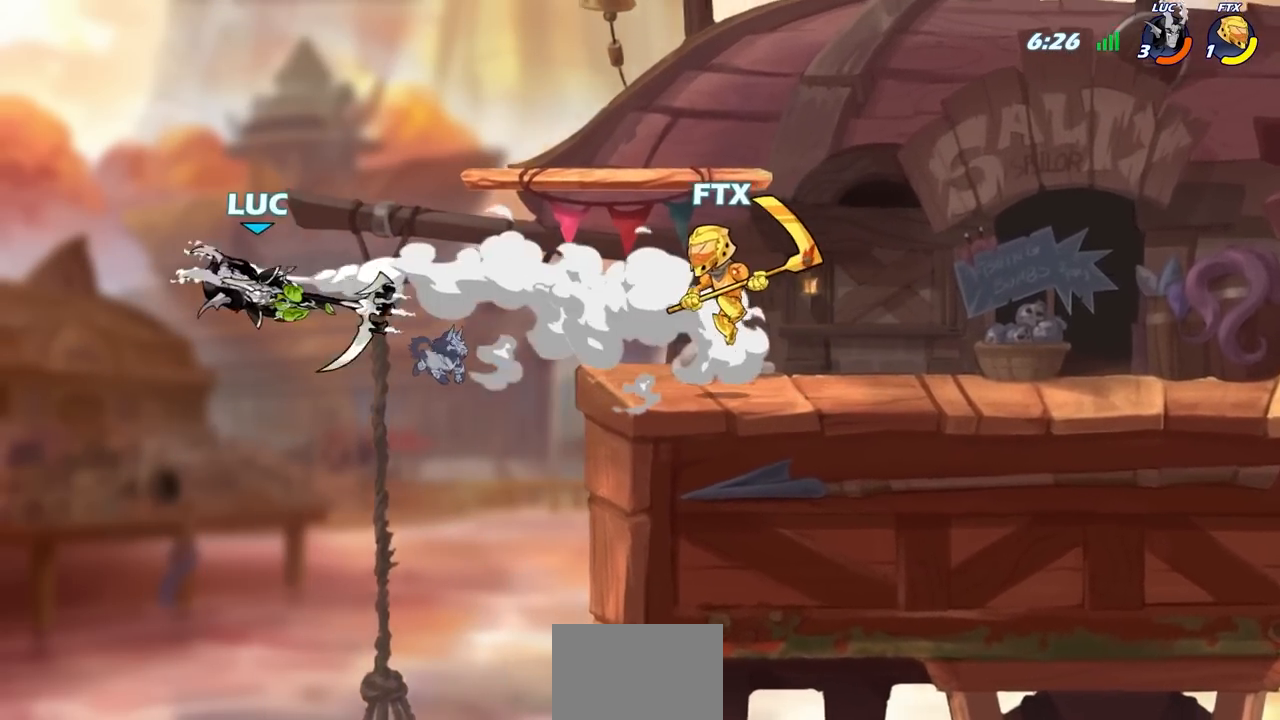
{"buttons": [], "left_stick": "right", "right_stick": "center", "events": []}
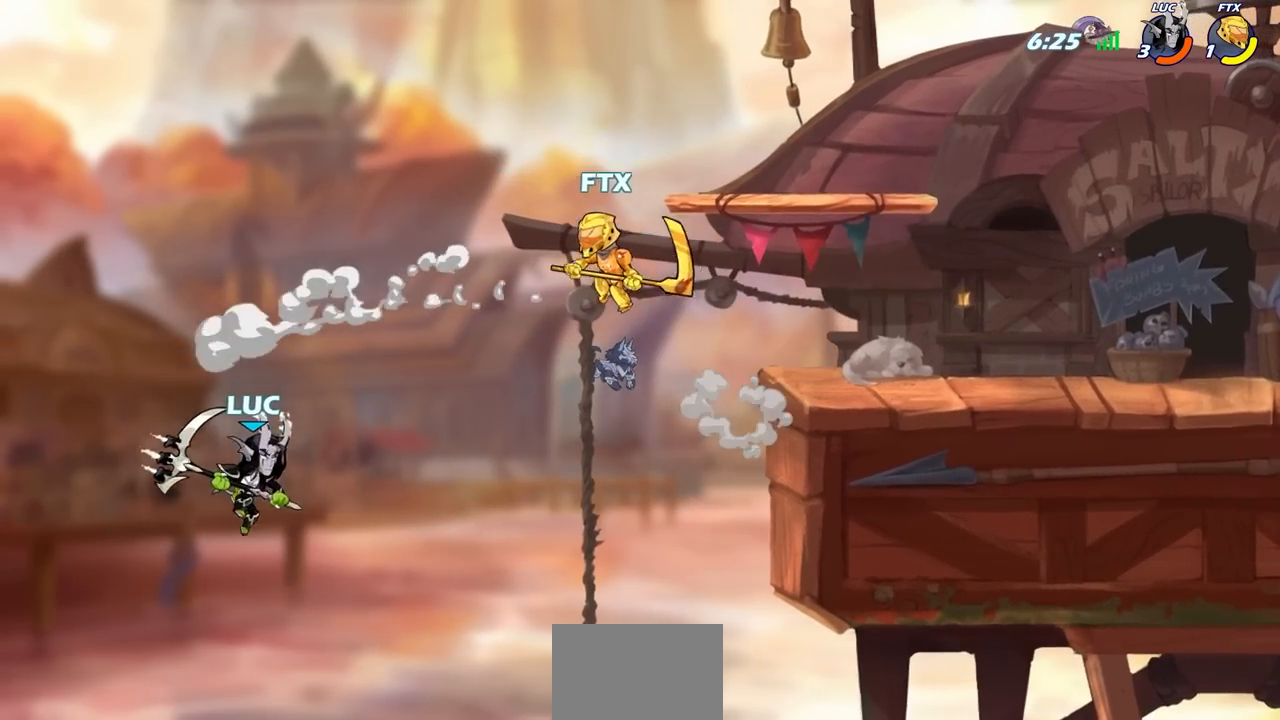
{"buttons": [], "left_stick": "center", "right_stick": "center", "events": [[33, "CROSS", "down"], [50, "left_stick", "center"], [250, "CROSS", "up"]]}
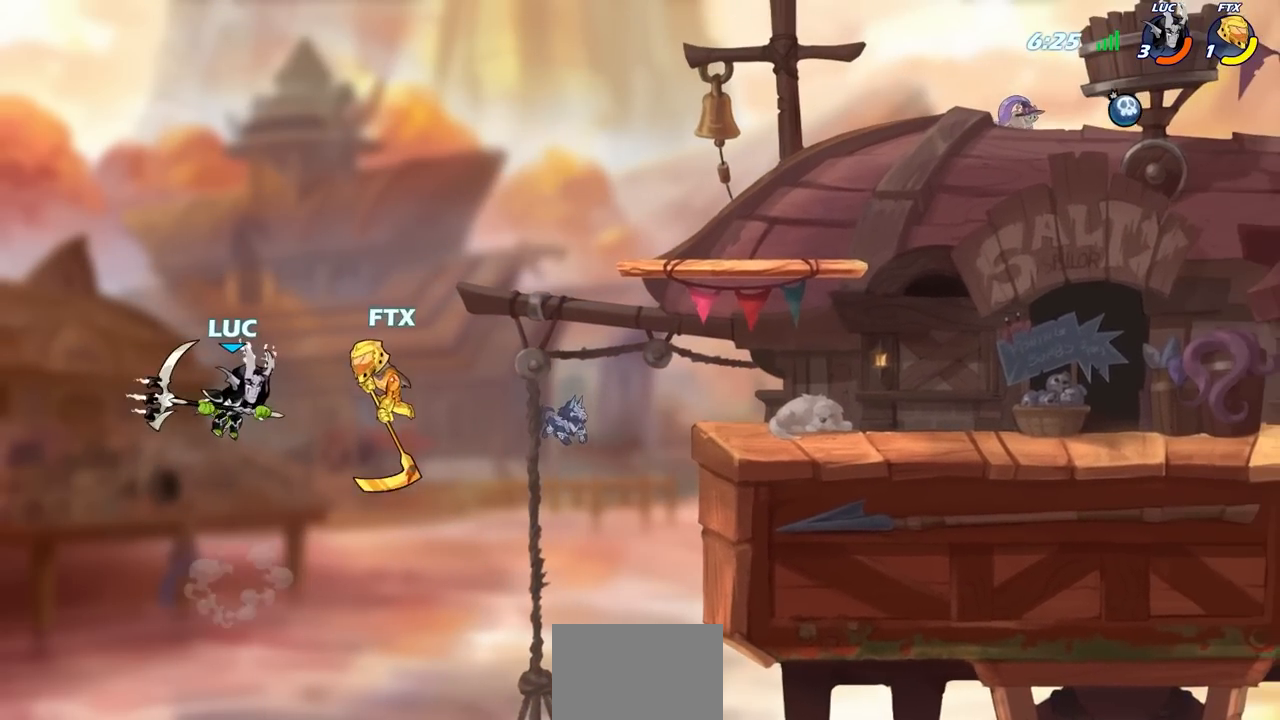
{"buttons": [], "left_stick": "right", "right_stick": "center", "events": [[100, "left_stick", "down-right"], [200, "SQUARE", "down"], [250, "left_stick", "right"], [317, "SQUARE", "up"]]}
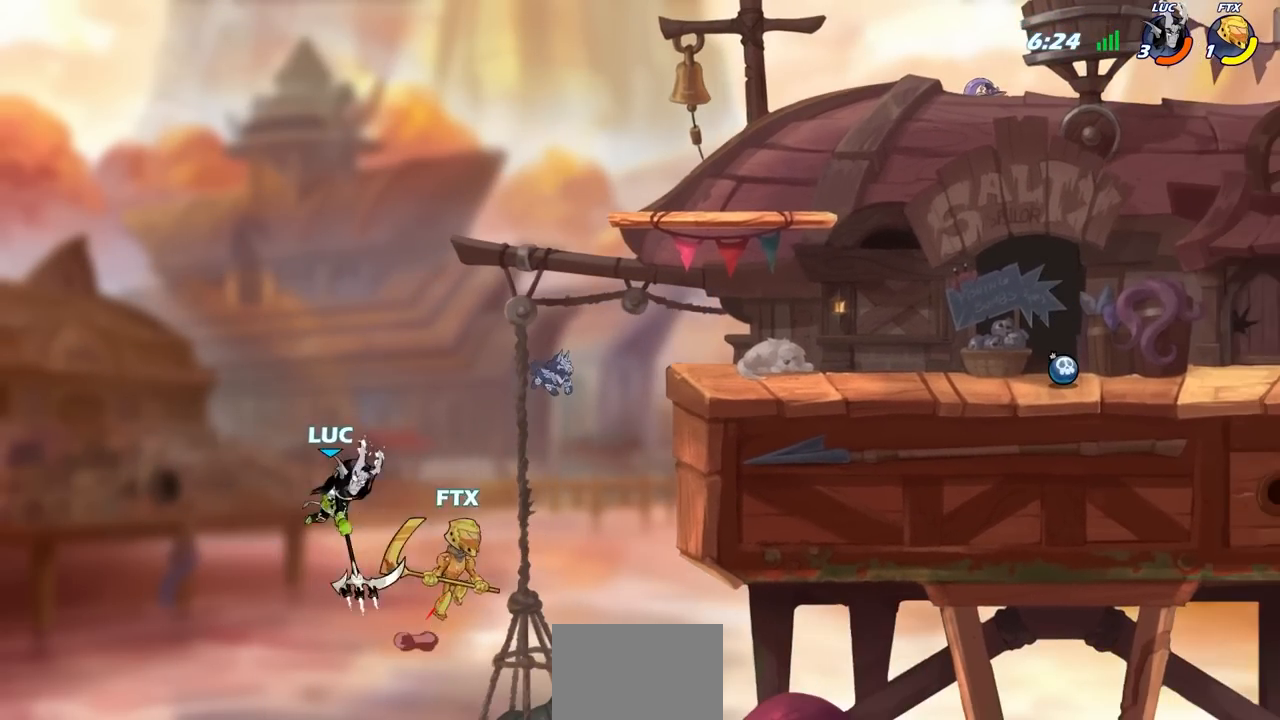
{"buttons": [], "left_stick": "up-right", "right_stick": "center", "events": [[233, "left_stick", "up"], [250, "CROSS", "down"], [283, "left_stick", "center"], [433, "left_stick", "up-right"], [467, "CROSS", "up"]]}